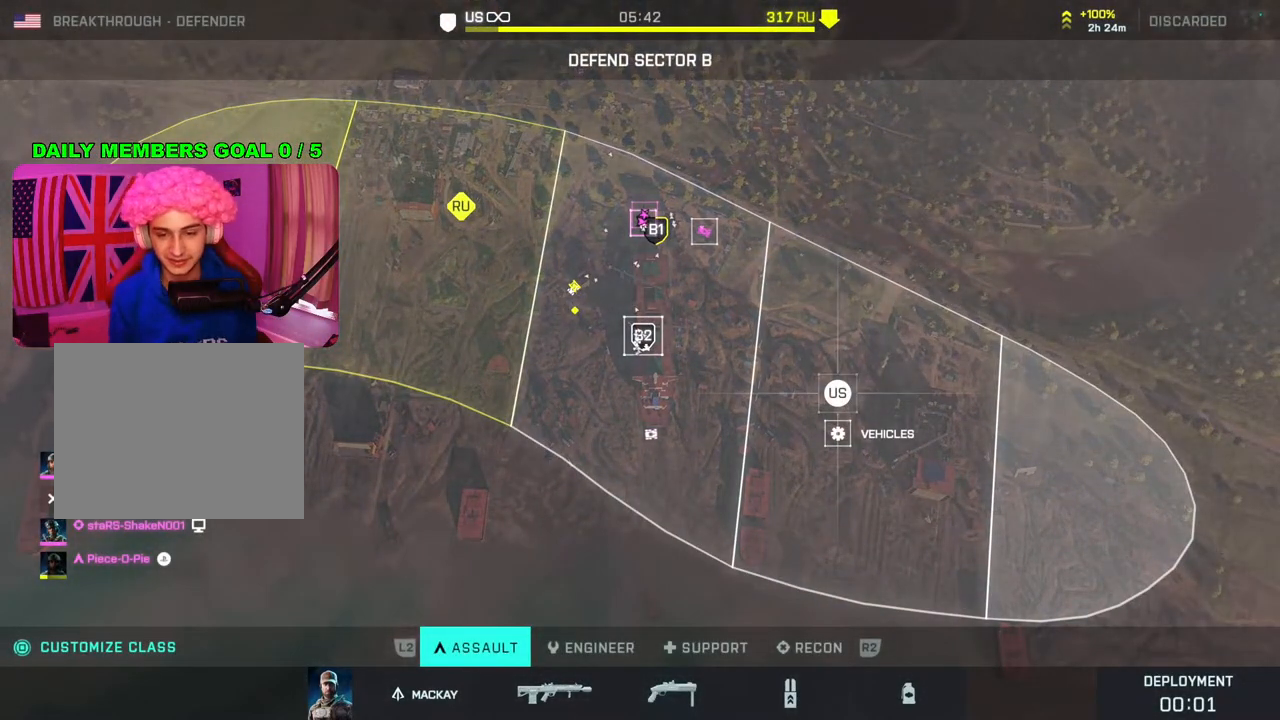
Gameplay with a controller (PlayStation layout); each line is a JSON object with the inputs held at the frame after it. "events" lists button and stick changes between this image and that frame as [ms after this image, input, new state], when the widget could be followed in between.
{"buttons": [], "left_stick": "up-left", "right_stick": "center", "events": [[17, "left_stick", "up-left"], [183, "left_stick", "center"], [350, "left_stick", "up-left"]]}
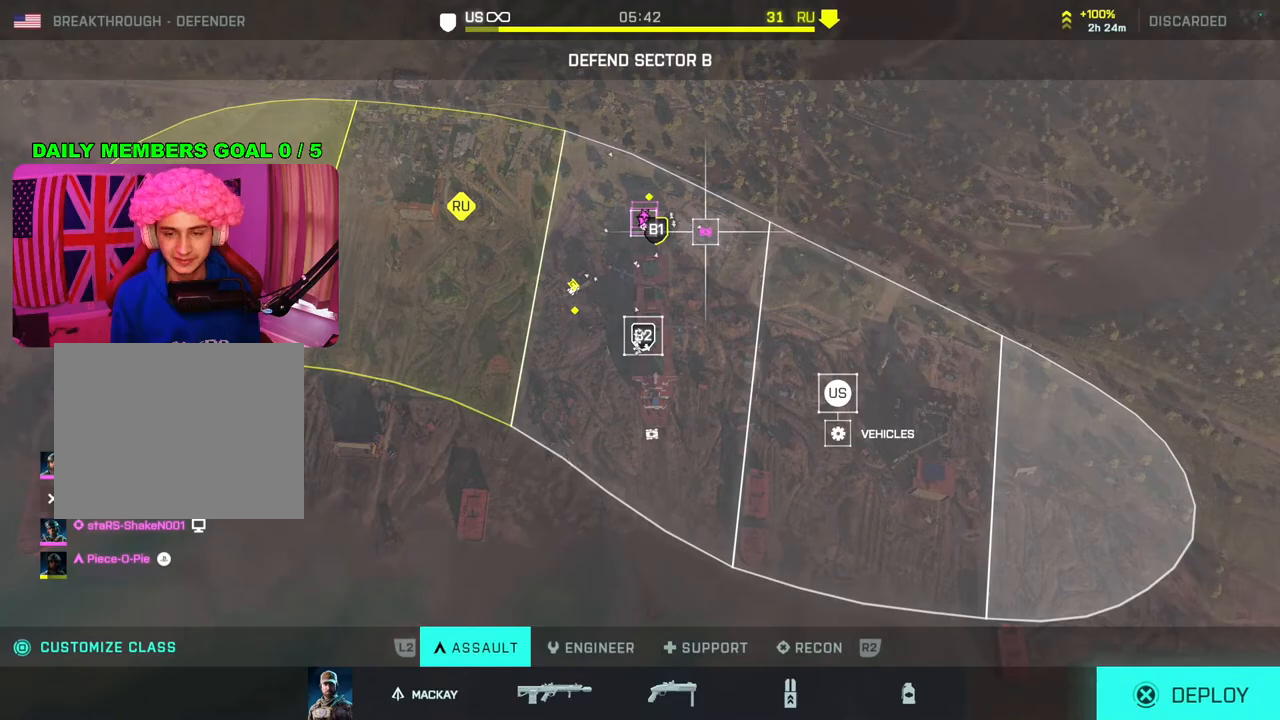
{"buttons": [], "left_stick": "center", "right_stick": "center", "events": [[33, "left_stick", "center"]]}
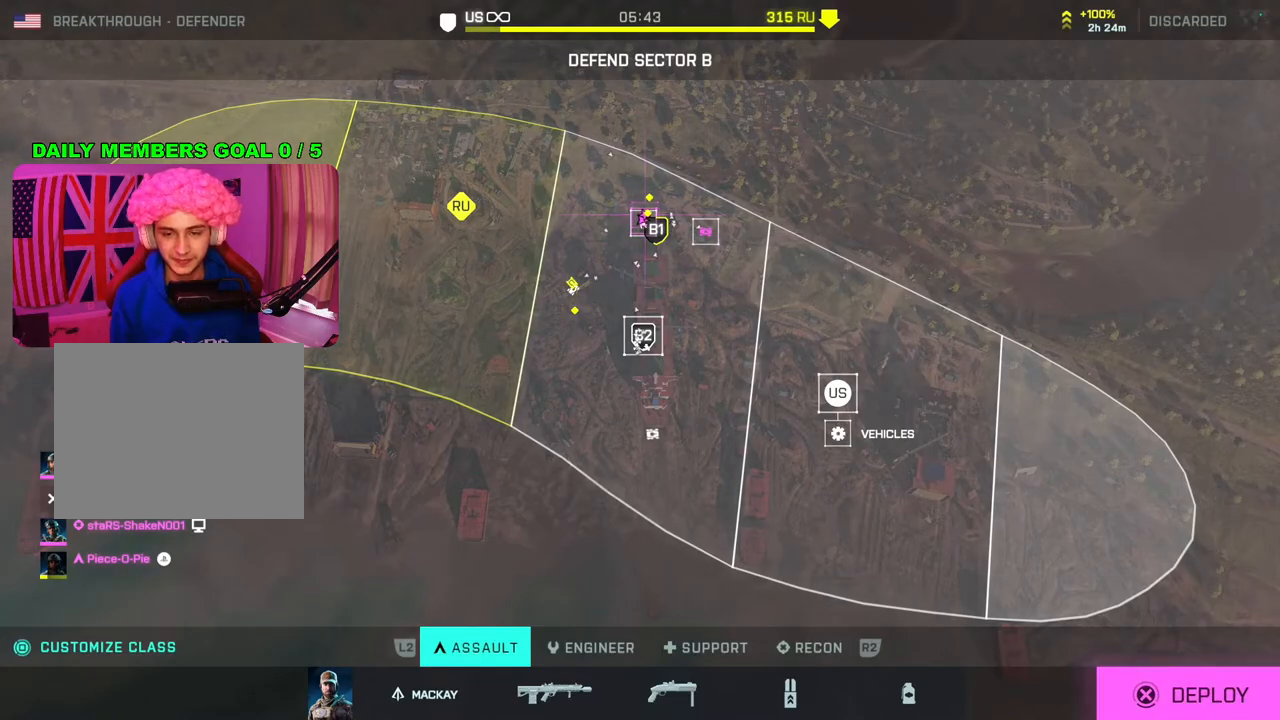
{"buttons": [], "left_stick": "right", "right_stick": "center", "events": [[150, "left_stick", "right"], [333, "left_stick", "center"], [483, "left_stick", "right"]]}
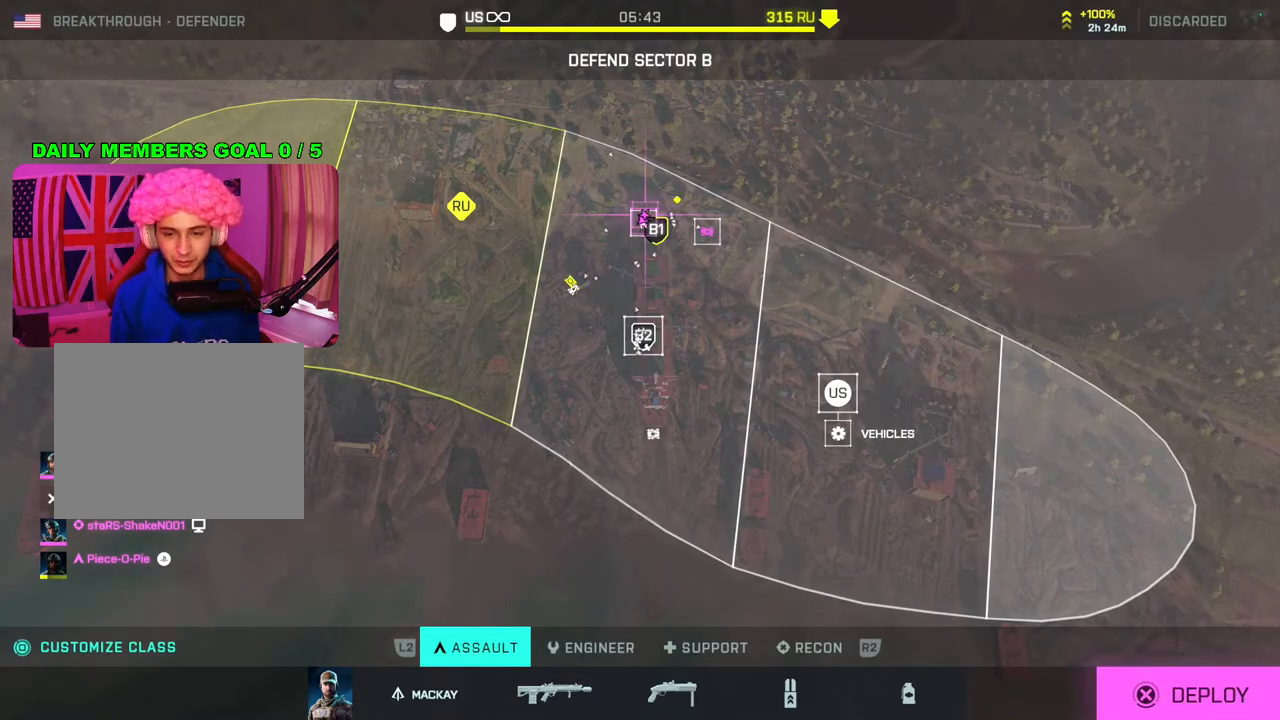
{"buttons": [], "left_stick": "right", "right_stick": "center", "events": [[150, "left_stick", "center"], [333, "left_stick", "right"]]}
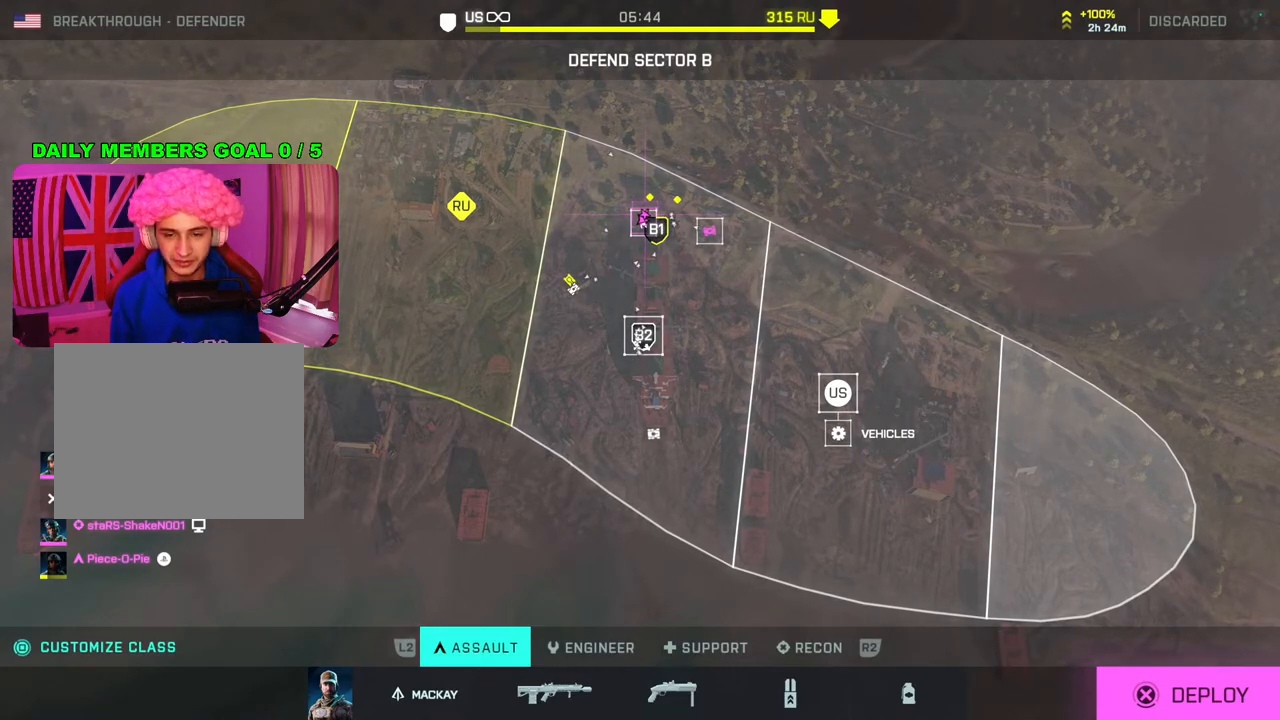
{"buttons": [], "left_stick": "center", "right_stick": "center", "events": [[17, "left_stick", "center"], [183, "left_stick", "right"], [367, "left_stick", "center"]]}
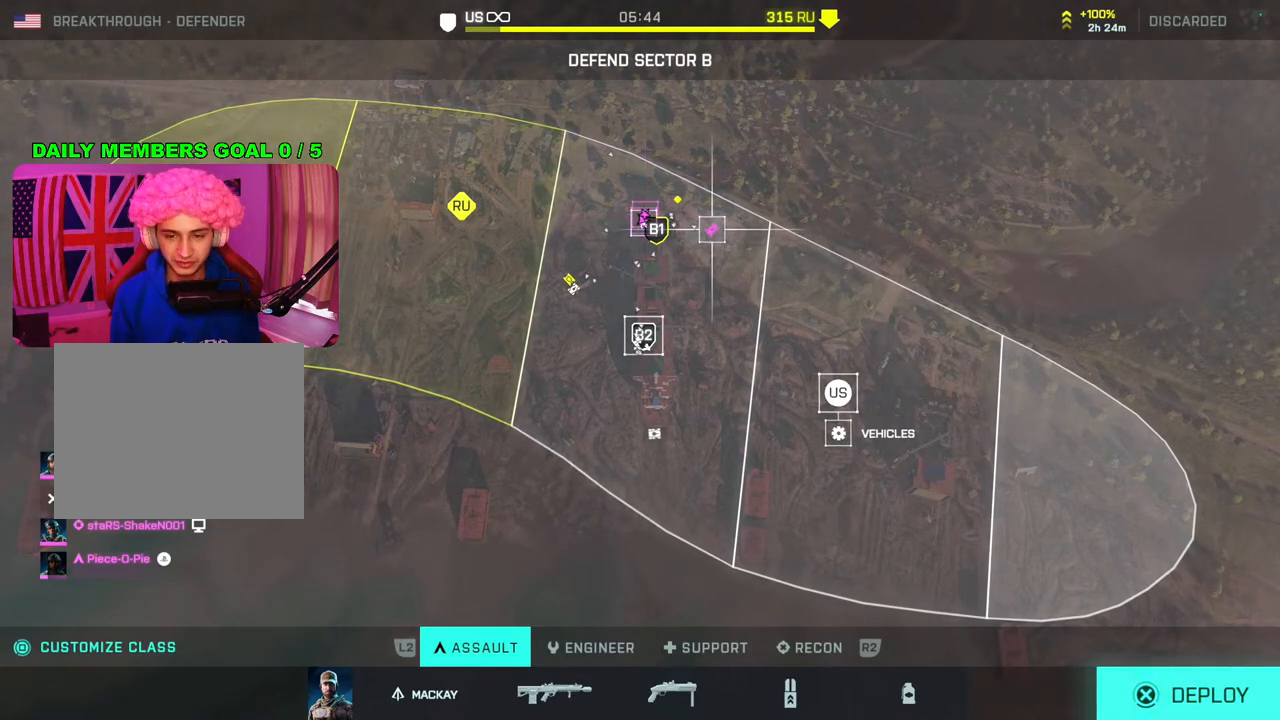
{"buttons": [], "left_stick": "center", "right_stick": "center", "events": [[133, "CROSS", "down"], [233, "CROSS", "up"]]}
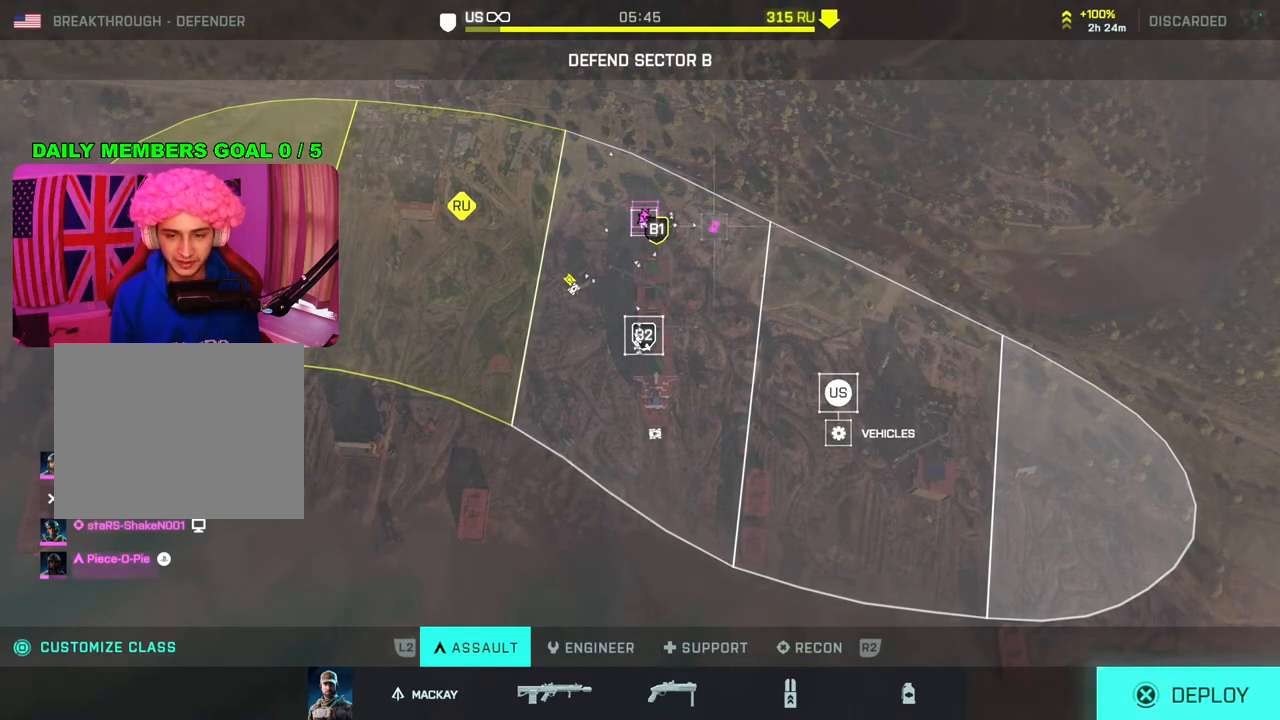
{"buttons": [], "left_stick": "center", "right_stick": "center", "events": []}
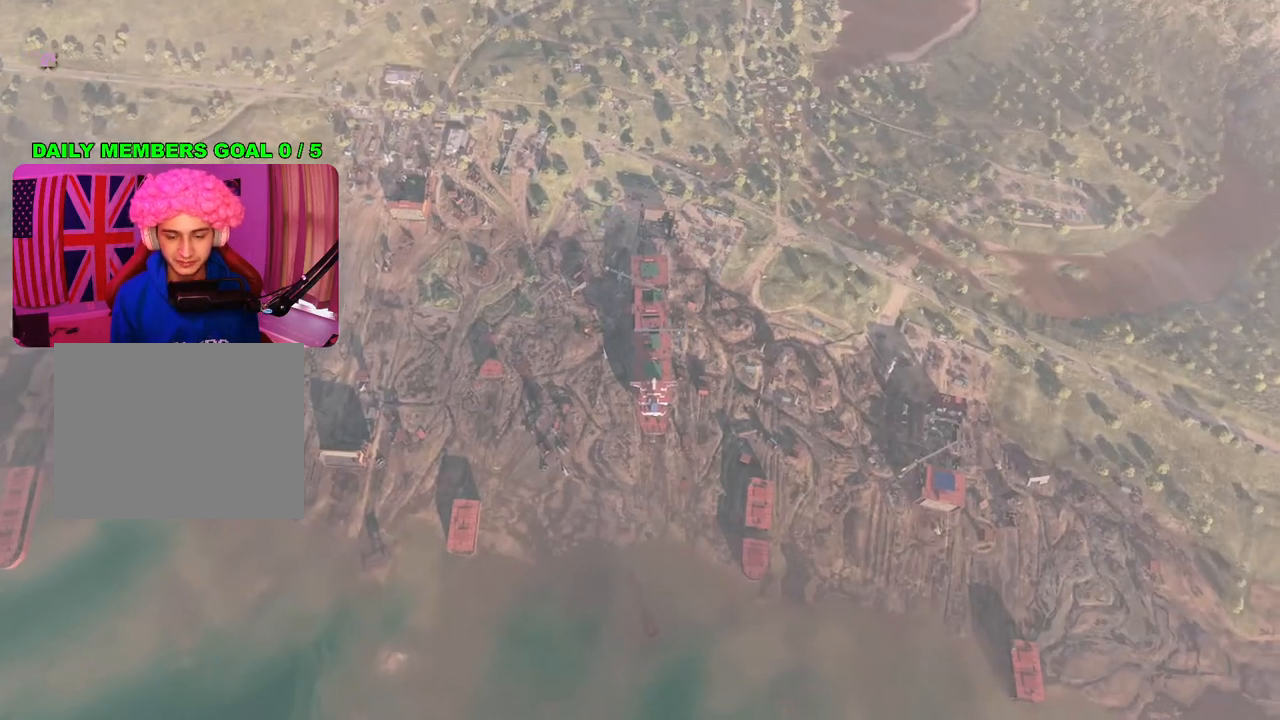
{"buttons": [], "left_stick": "center", "right_stick": "center", "events": []}
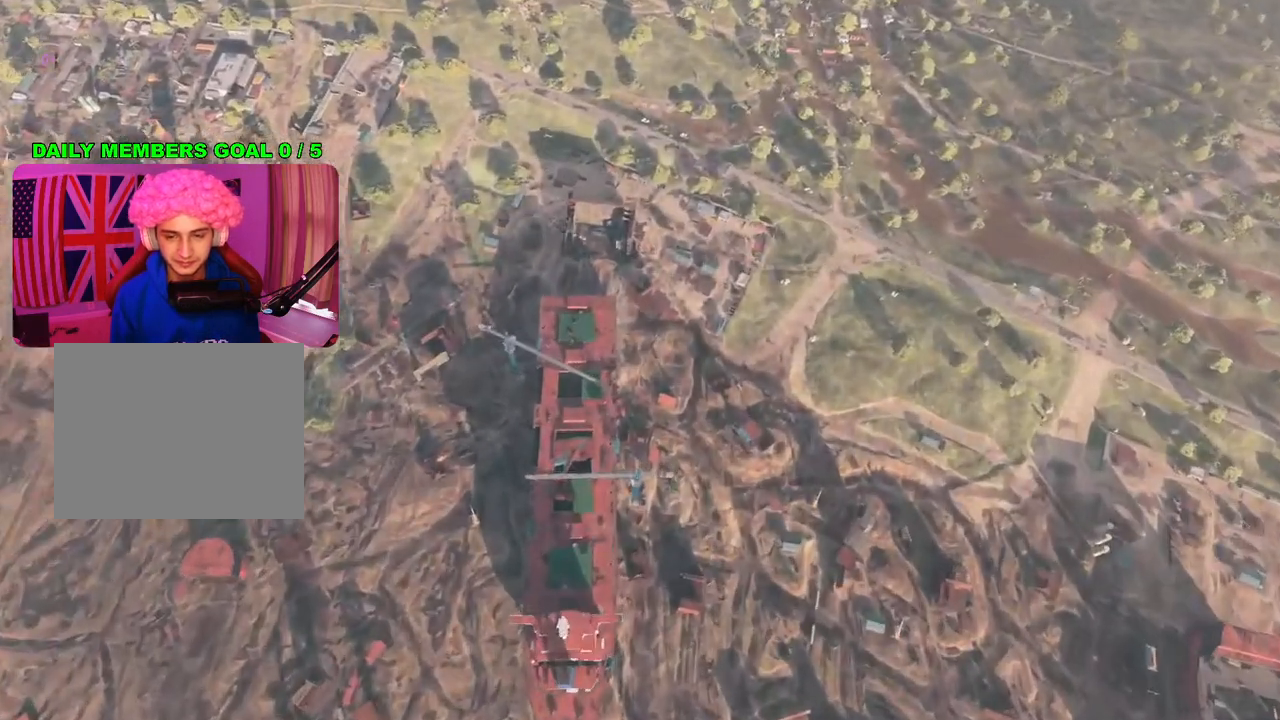
{"buttons": [], "left_stick": "center", "right_stick": "center", "events": []}
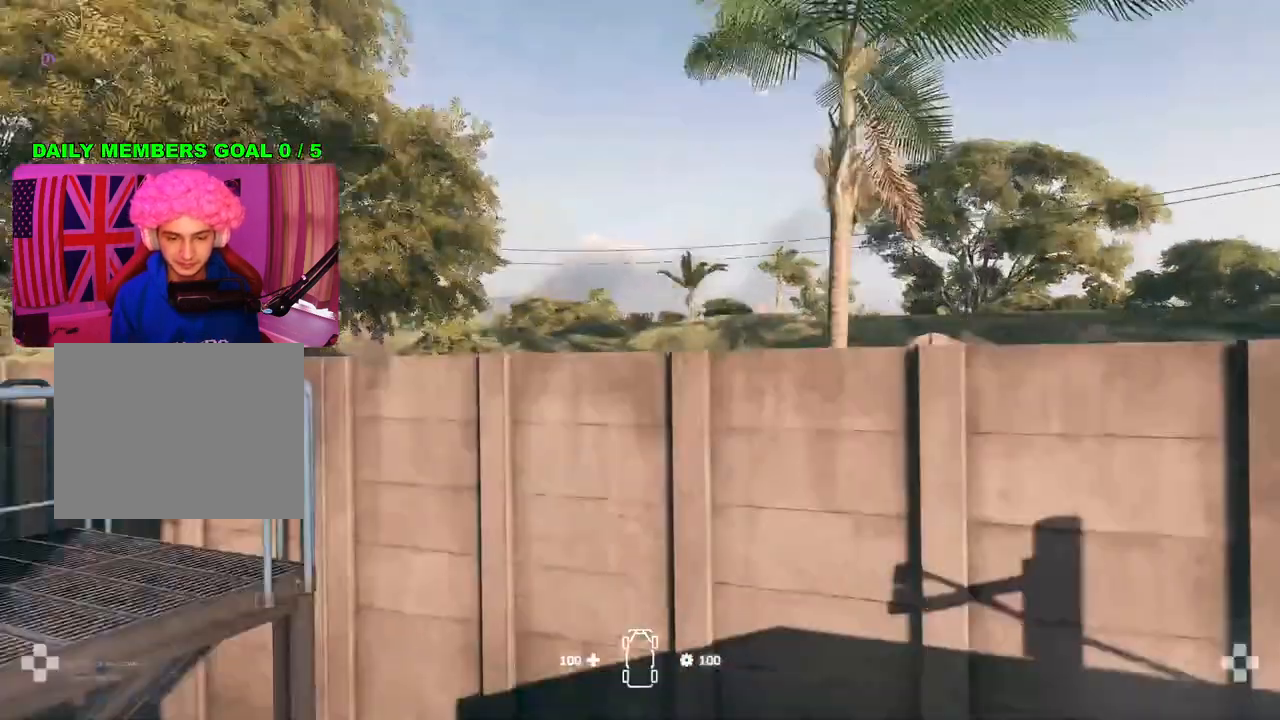
{"buttons": [], "left_stick": "center", "right_stick": "left", "events": [[100, "right_stick", "left"]]}
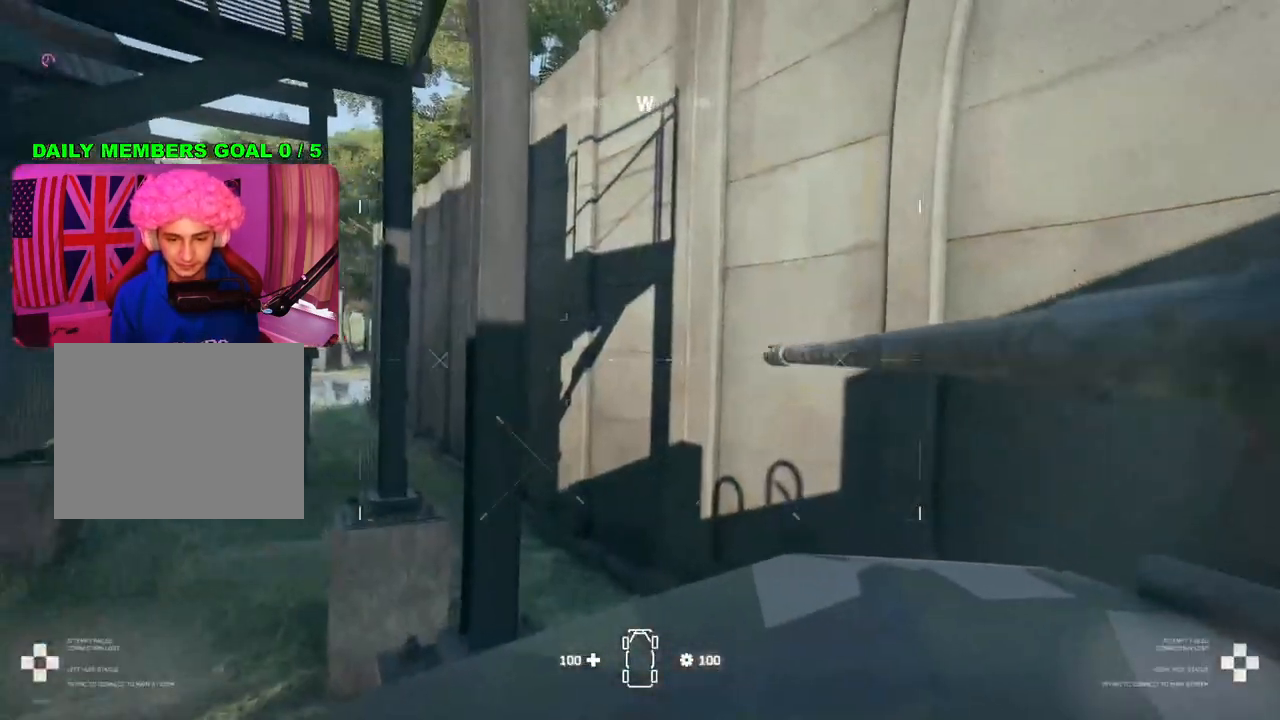
{"buttons": [], "left_stick": "center", "right_stick": "center", "events": [[33, "right_stick", "up-left"], [150, "right_stick", "left"], [250, "right_stick", "center"]]}
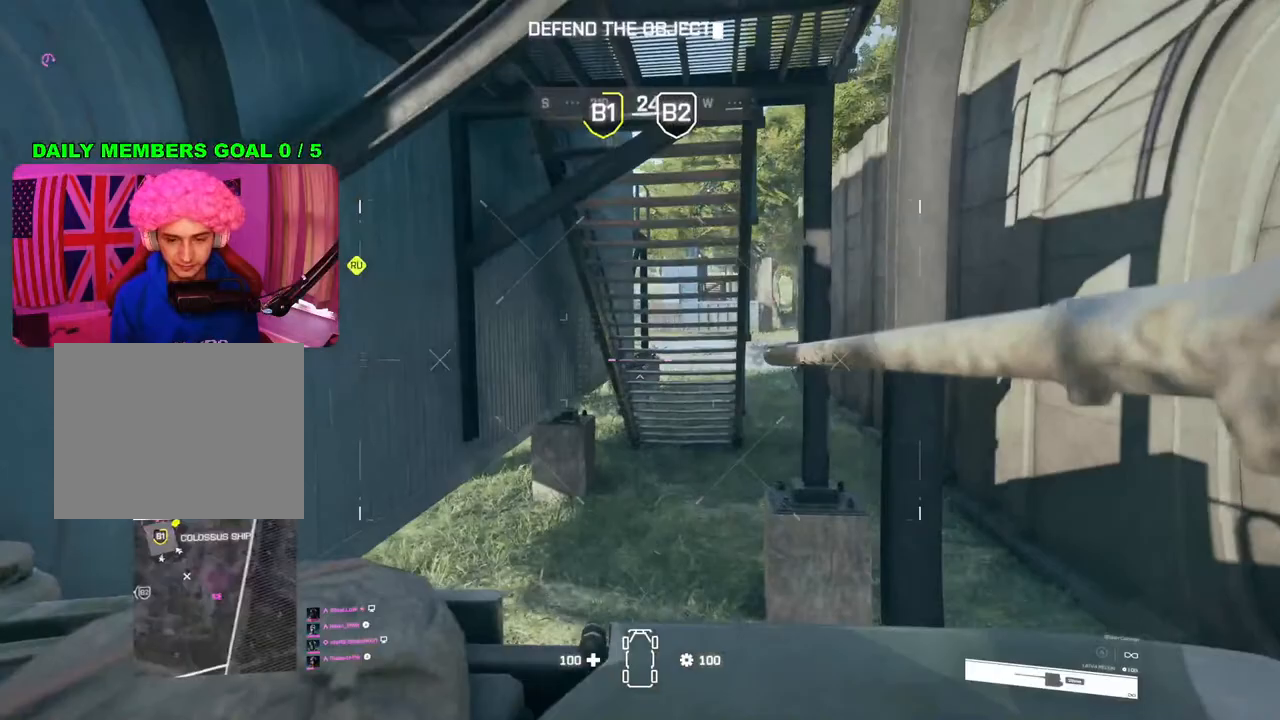
{"buttons": ["L2"], "left_stick": "center", "right_stick": "center", "events": [[150, "right_stick", "up-right"], [267, "L2", "down"], [483, "right_stick", "center"]]}
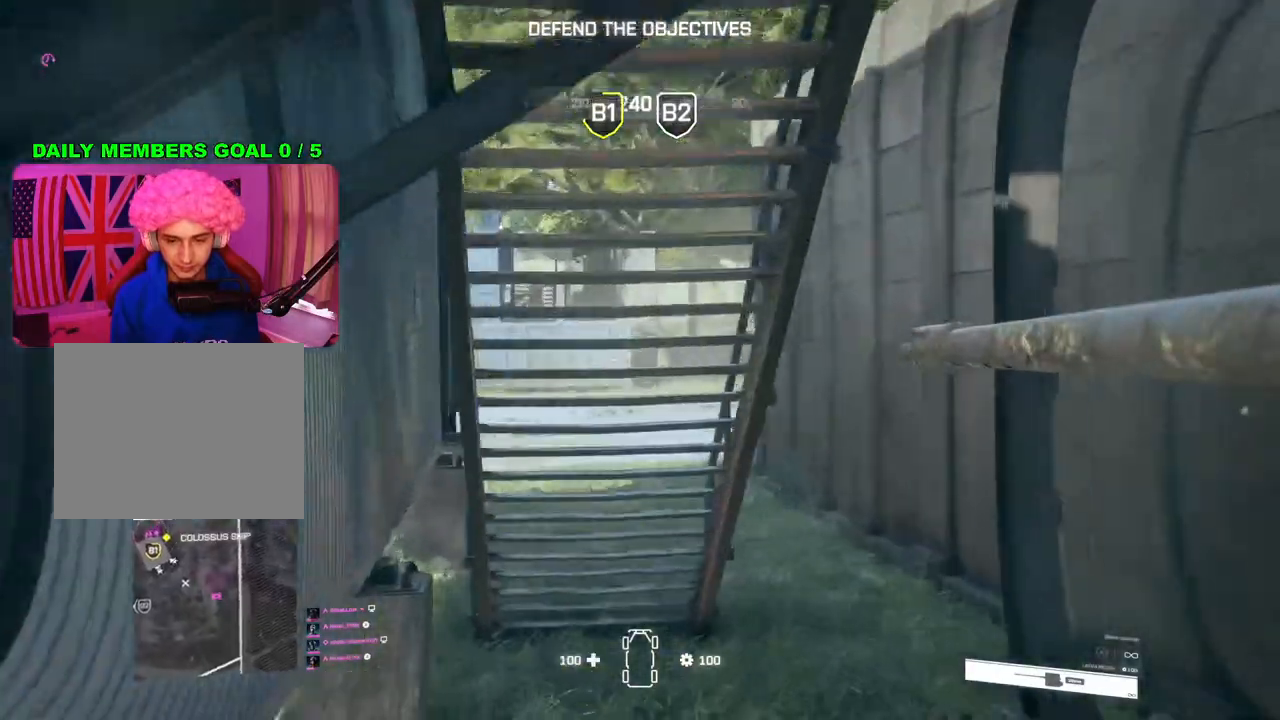
{"buttons": [], "left_stick": "center", "right_stick": "left", "events": [[317, "right_stick", "left"], [333, "L2", "up"]]}
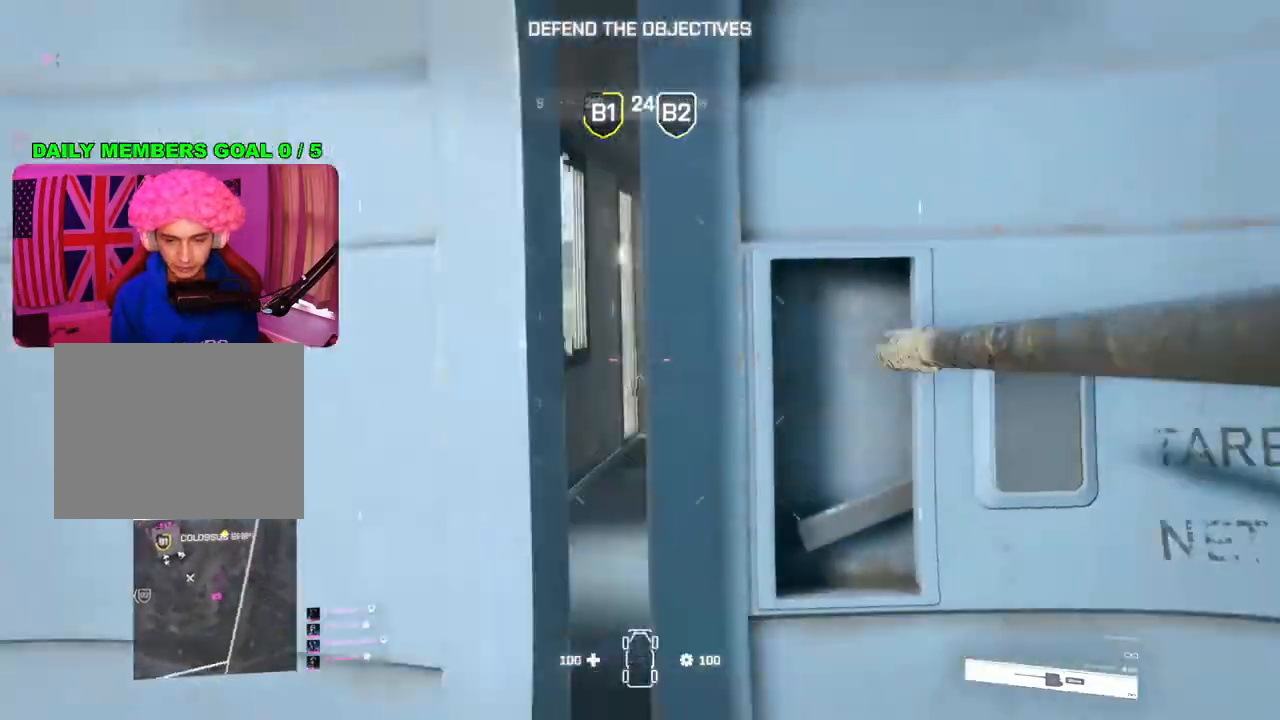
{"buttons": ["L2"], "left_stick": "center", "right_stick": "right", "events": [[50, "right_stick", "center"], [350, "L2", "down"], [367, "right_stick", "right"]]}
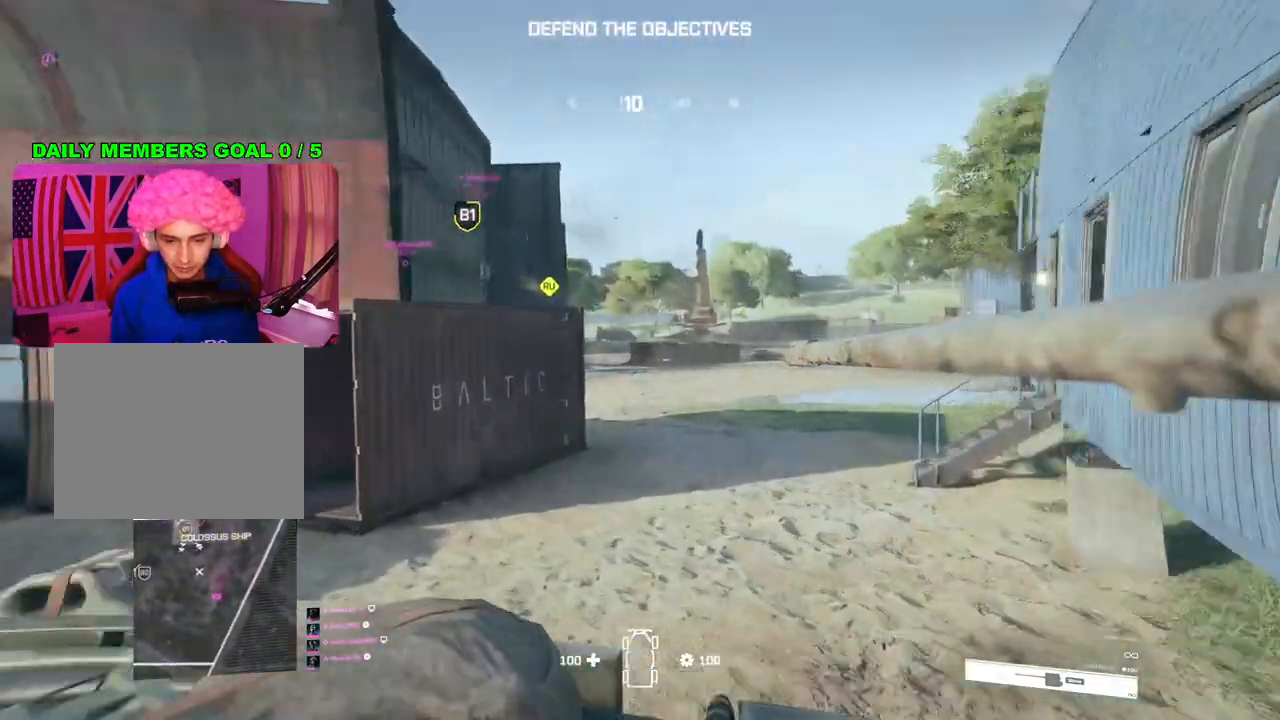
{"buttons": ["L2"], "left_stick": "center", "right_stick": "center", "events": [[217, "right_stick", "center"]]}
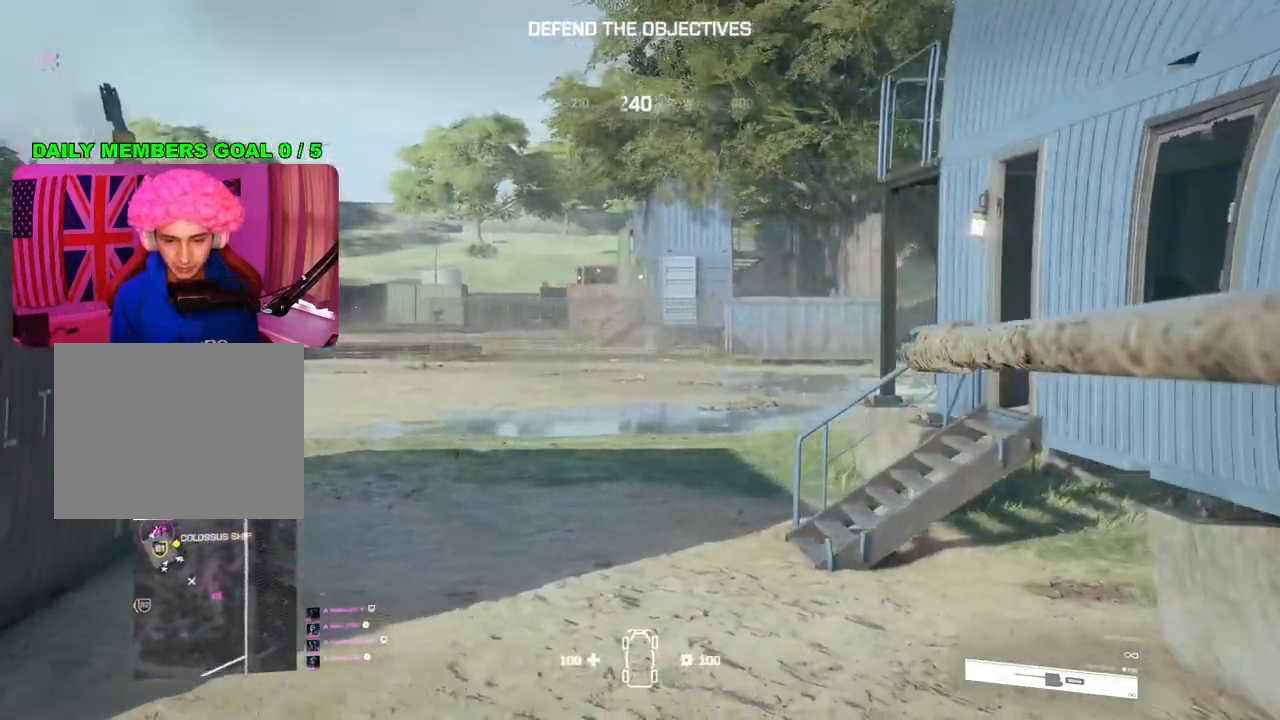
{"buttons": ["L2"], "left_stick": "center", "right_stick": "center", "events": []}
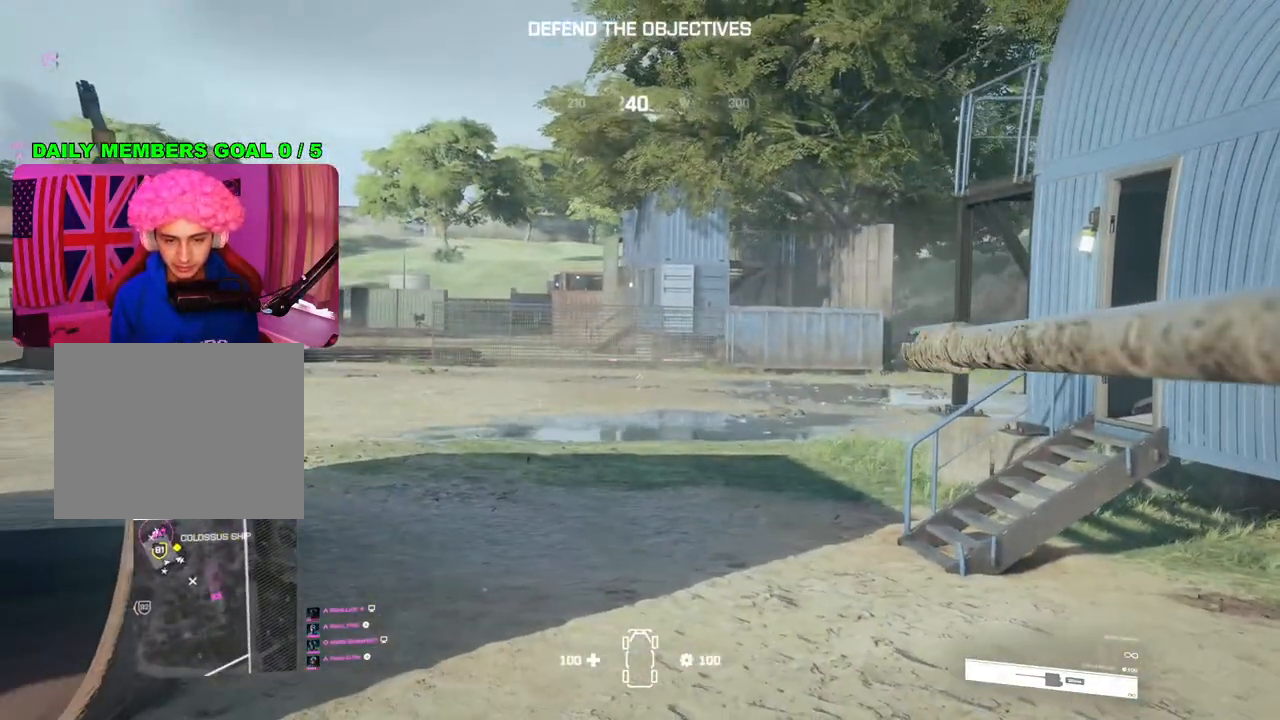
{"buttons": ["L2"], "left_stick": "center", "right_stick": "left", "events": [[17, "right_stick", "left"], [183, "right_stick", "center"], [500, "right_stick", "left"]]}
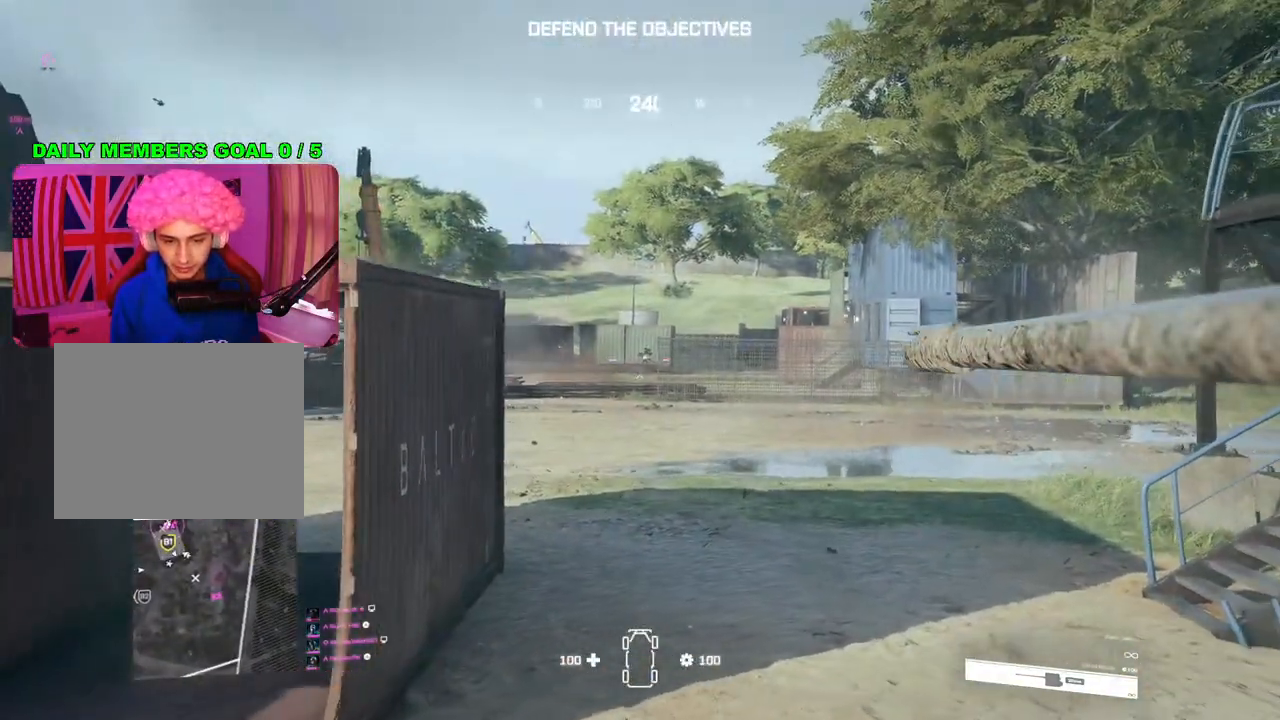
{"buttons": ["L2", "R2"], "left_stick": "center", "right_stick": "center", "events": [[300, "right_stick", "center"], [333, "R2", "down"]]}
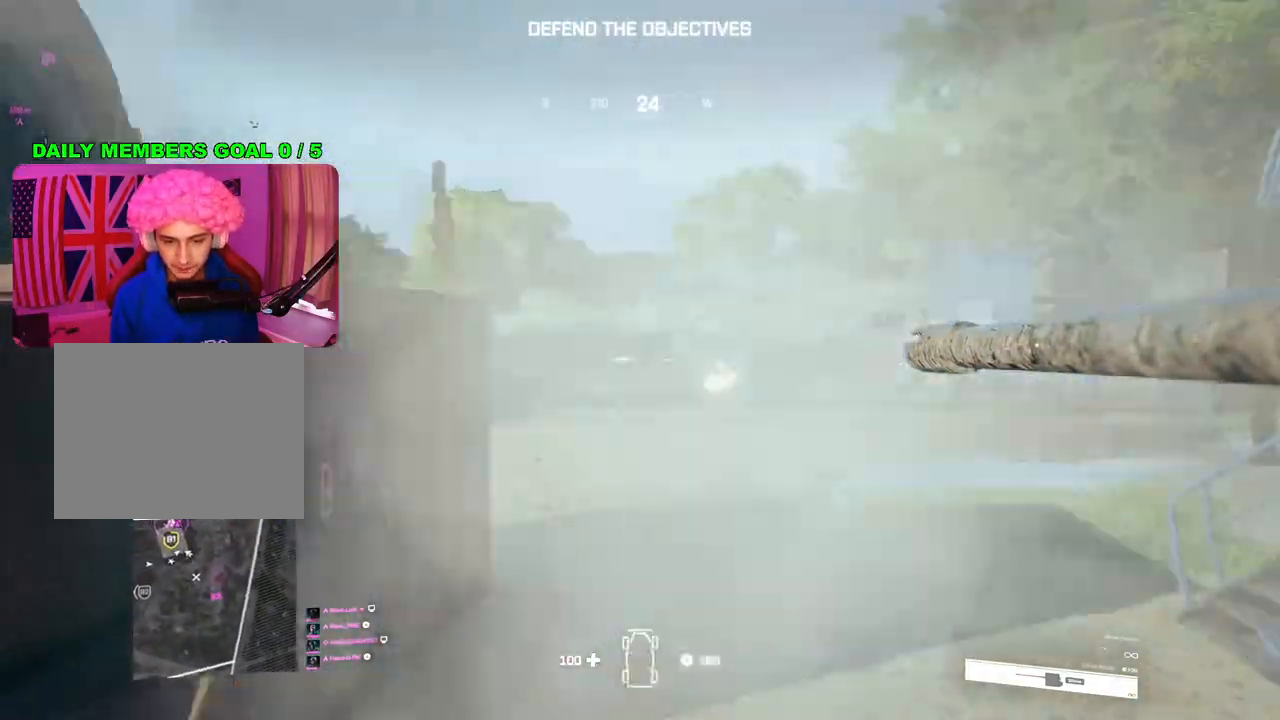
{"buttons": ["L2", "R2"], "left_stick": "center", "right_stick": "center", "events": []}
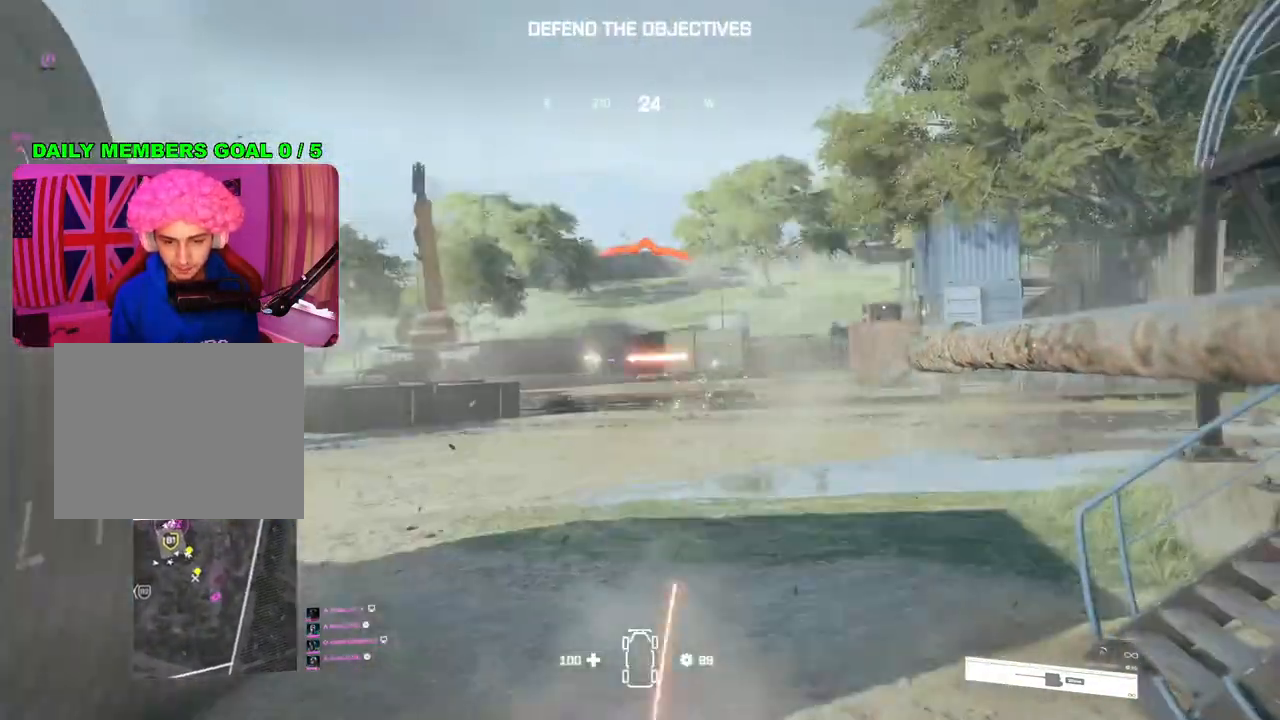
{"buttons": ["L2", "R2"], "left_stick": "center", "right_stick": "center", "events": []}
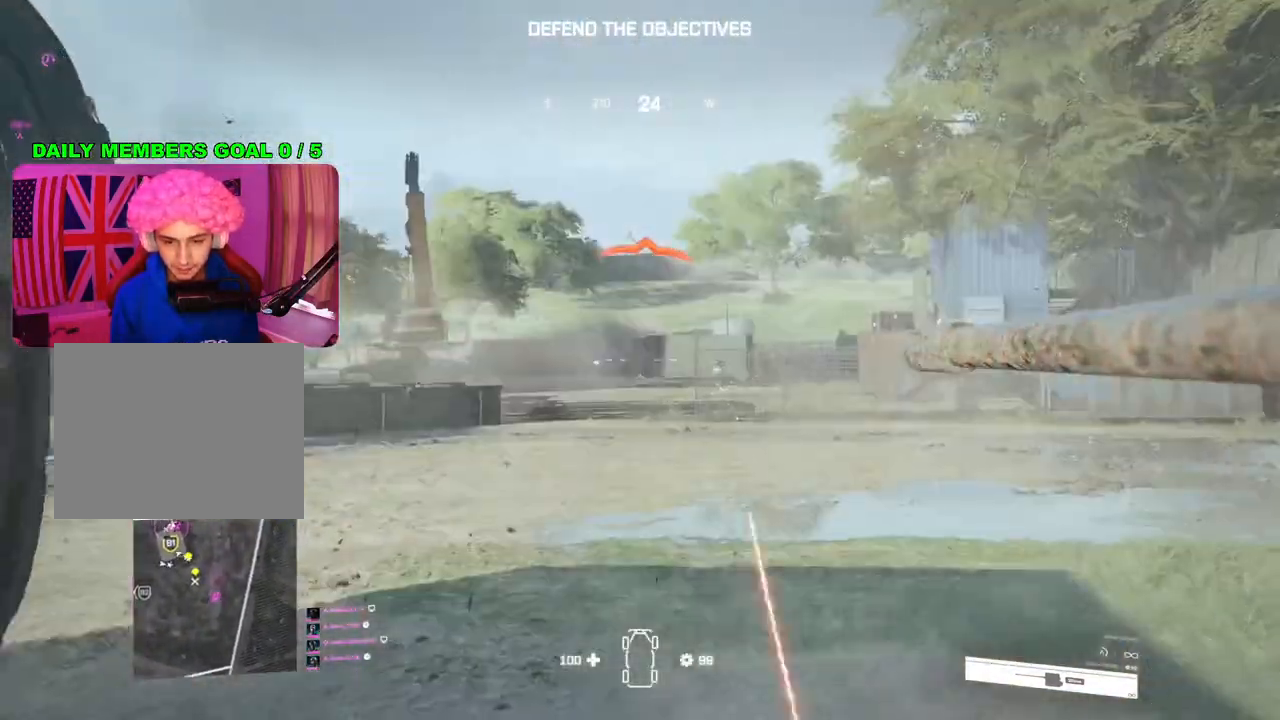
{"buttons": ["L2"], "left_stick": "center", "right_stick": "center", "events": [[83, "R2", "up"]]}
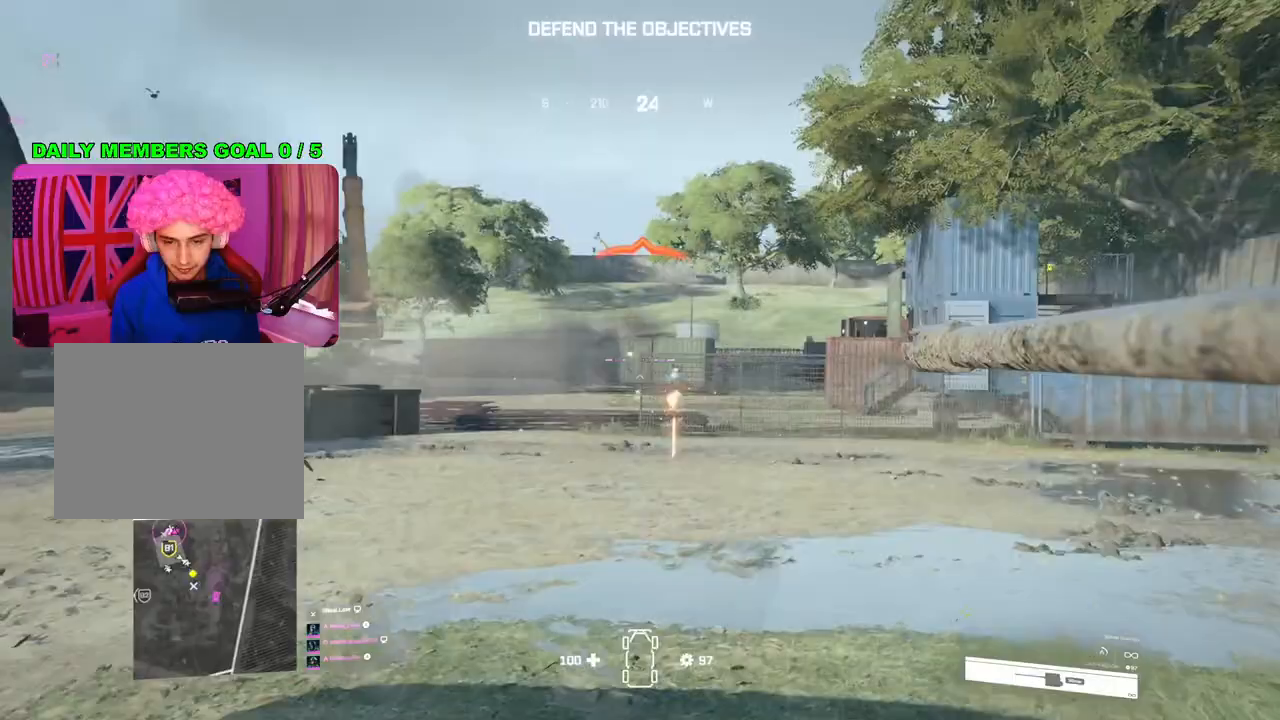
{"buttons": ["L2", "R2"], "left_stick": "center", "right_stick": "center", "events": [[67, "R2", "down"]]}
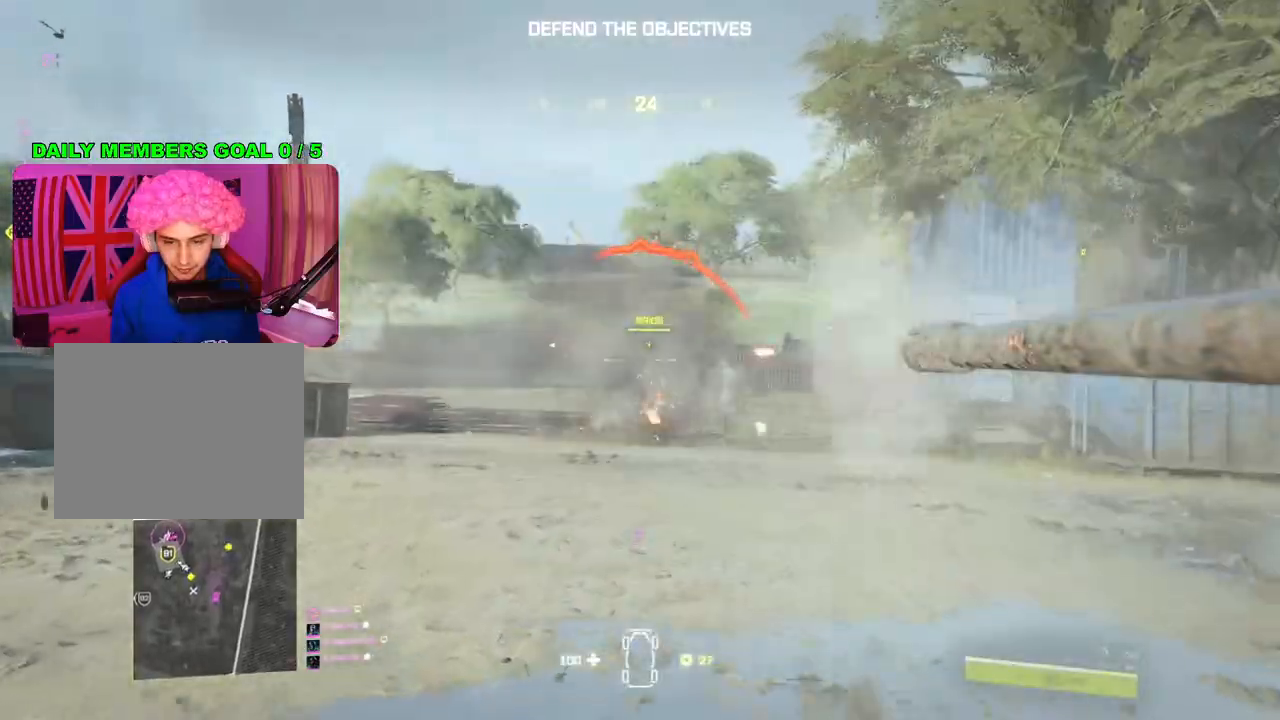
{"buttons": ["L2", "R2"], "left_stick": "center", "right_stick": "center", "events": [[317, "right_stick", "left"], [450, "right_stick", "center"]]}
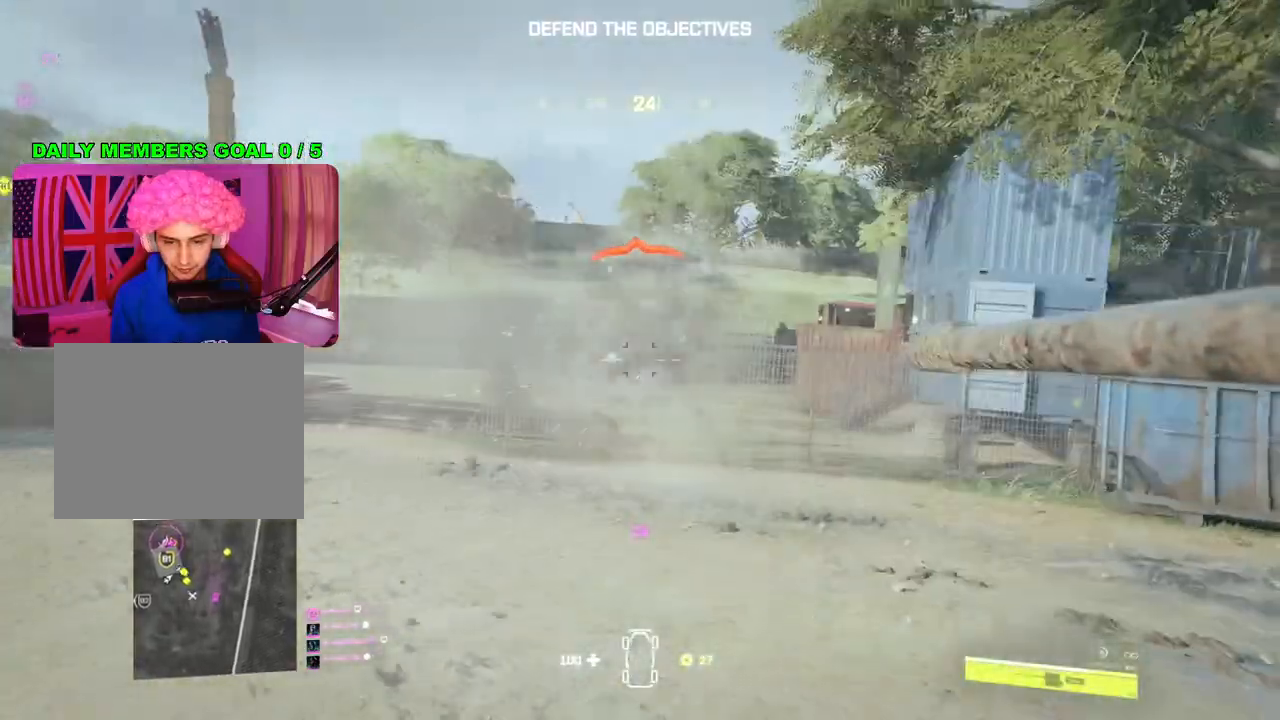
{"buttons": ["L2"], "left_stick": "center", "right_stick": "left", "events": [[33, "right_stick", "left"], [350, "R2", "up"]]}
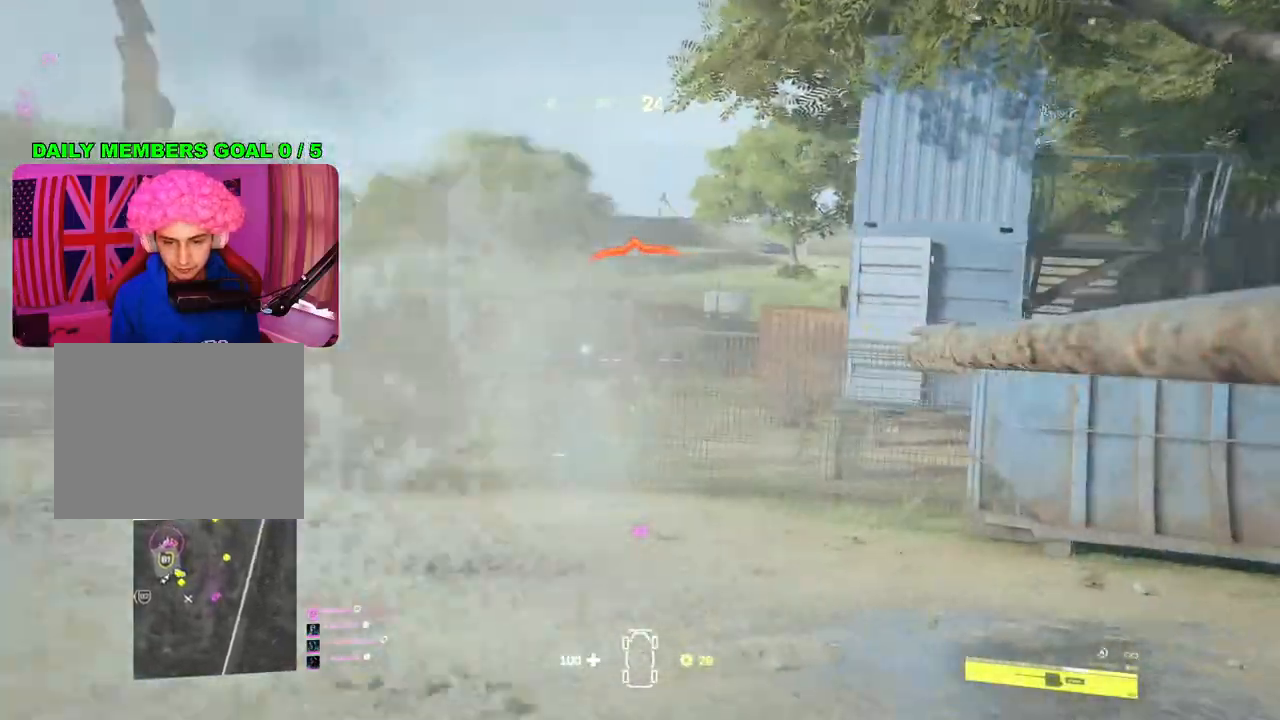
{"buttons": [], "left_stick": "center", "right_stick": "center", "events": [[133, "R2", "down"], [250, "right_stick", "center"], [267, "L2", "up"], [450, "R2", "up"]]}
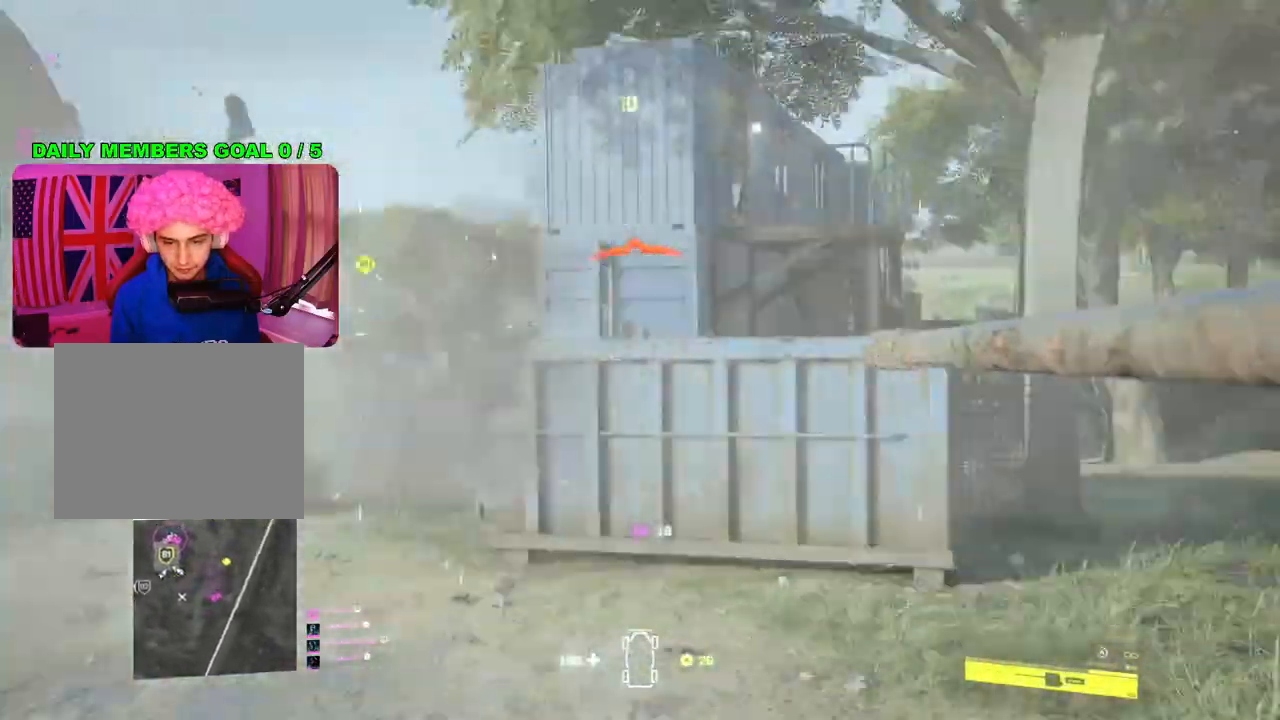
{"buttons": [], "left_stick": "up", "right_stick": "center", "events": [[17, "SQUARE", "down"], [400, "SQUARE", "up"], [417, "left_stick", "up-right"], [467, "left_stick", "up"]]}
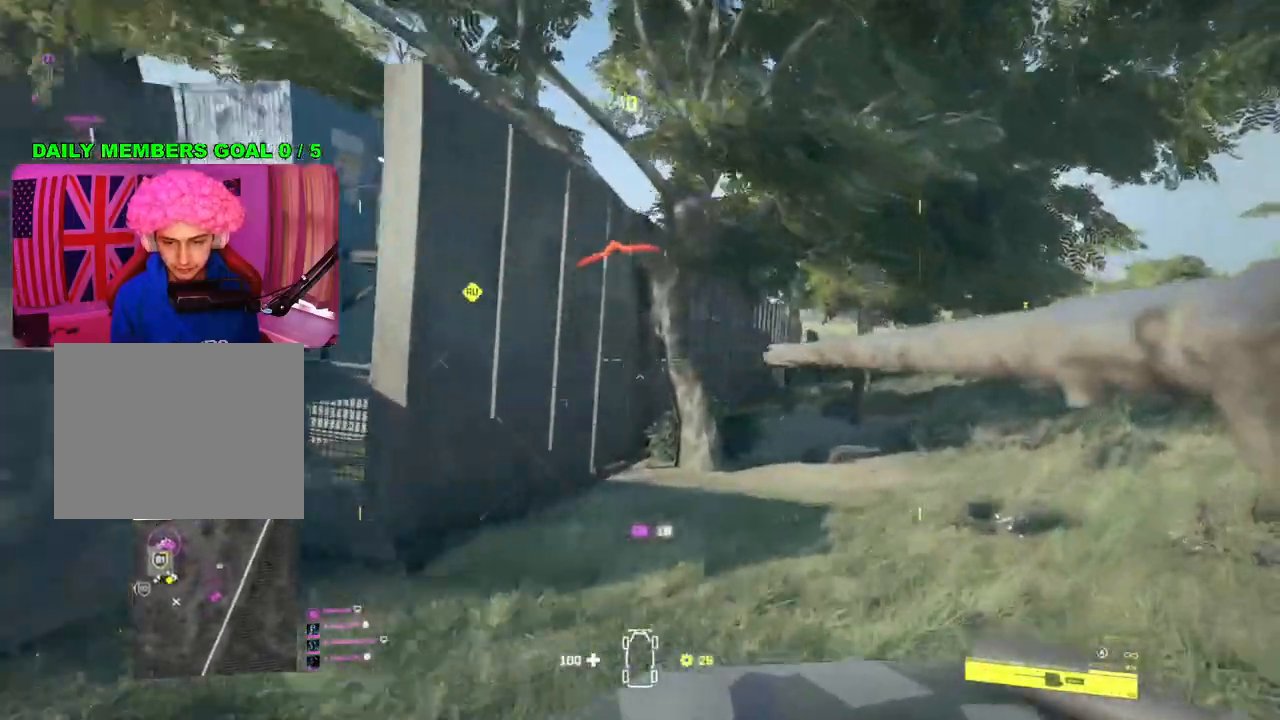
{"buttons": [], "left_stick": "up", "right_stick": "center", "events": [[283, "L3", "down"], [283, "right_stick", "down-left"], [400, "right_stick", "center"], [417, "L3", "up"]]}
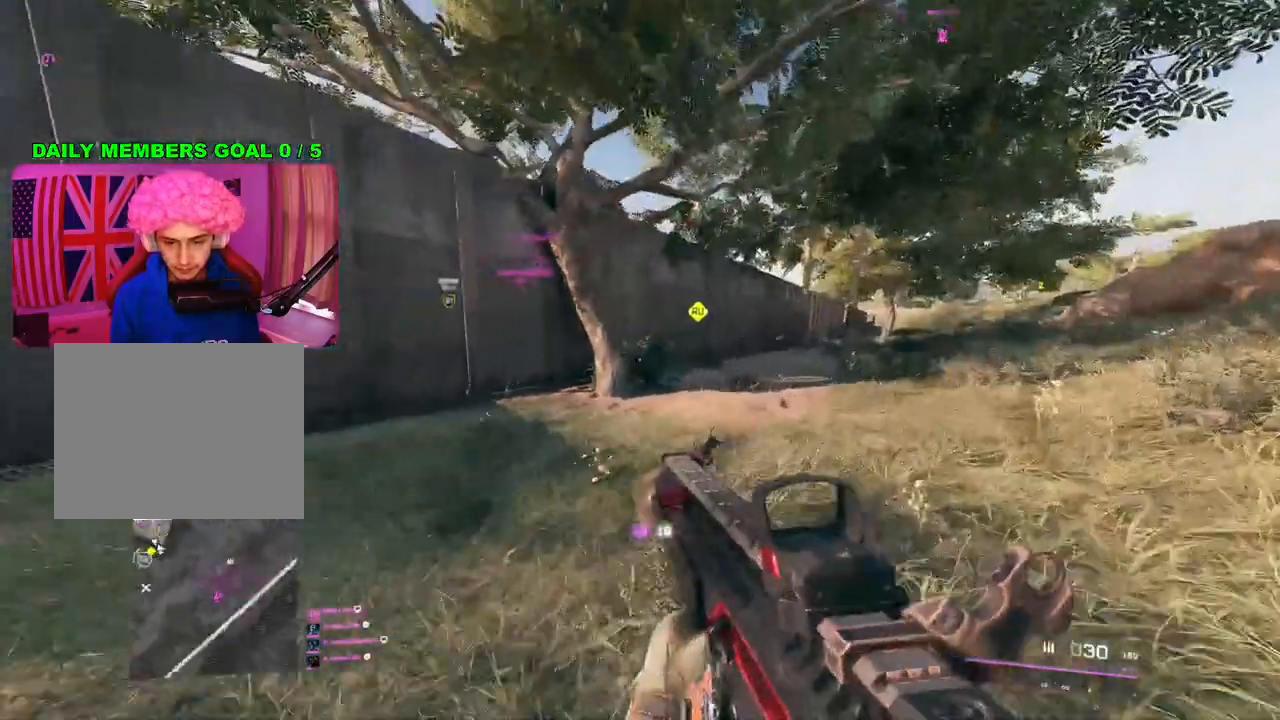
{"buttons": [], "left_stick": "up", "right_stick": "center", "events": [[200, "right_stick", "right"], [433, "right_stick", "center"]]}